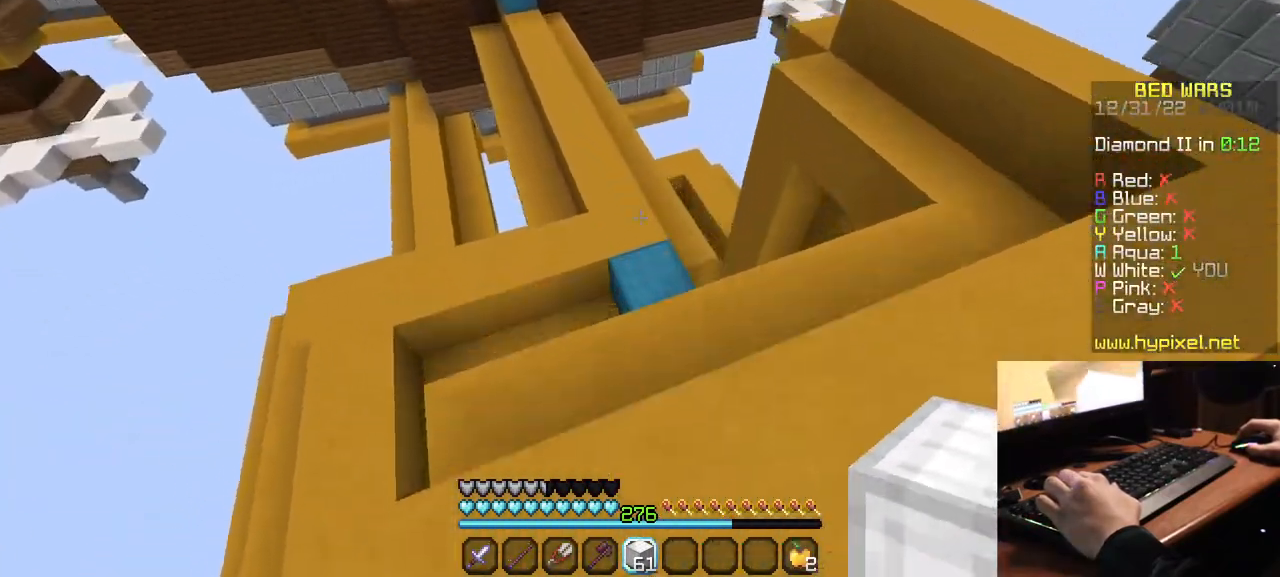
Gameplay with keyboard and mouse; each line is a JSON object with the keys and mouse buttons held at the frame after it. "events" lists presses ("down") and releases ("up") of "a", "d", "s", "w", "mouse_left" and "mouse_right" between this image and that frame as [ms after this image, input, new state], when the widget could be followed in between. "mouse_left", "mouse_right" = the "left", "right" buttons of the "mouse" list. No other keys are recorded. Fast repeated clicks can show as one long hold. Mouse movement is not recorded.
{"keys": ["w"], "mouse": [], "events": []}
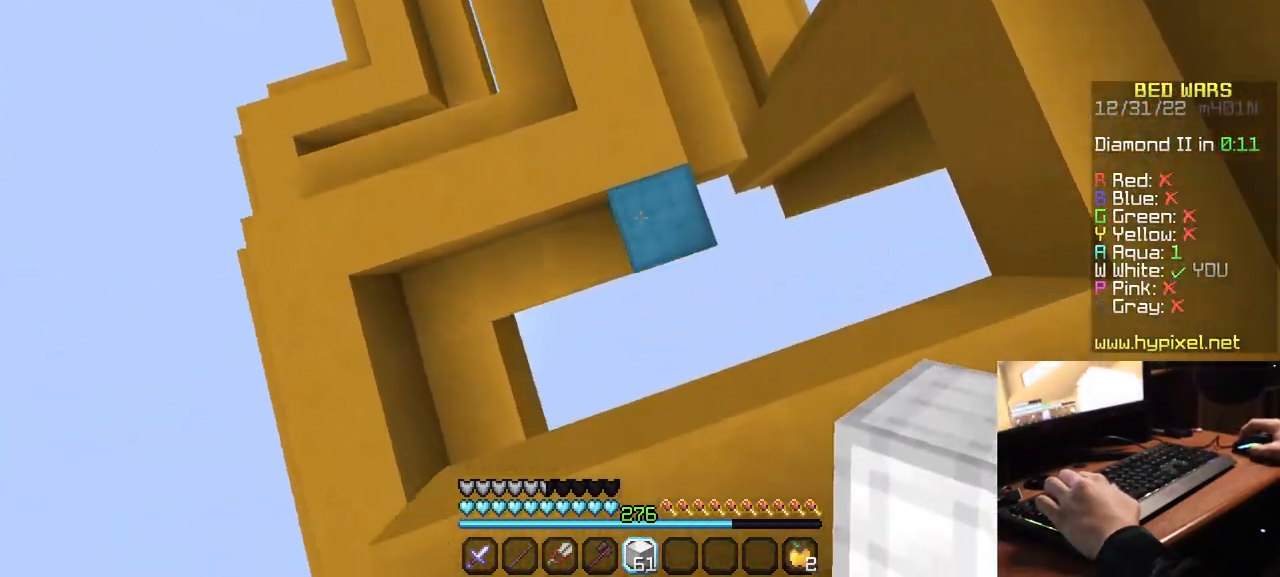
{"keys": ["w"], "mouse": [], "events": [[100, "mouse_right", "down"], [217, "mouse_right", "up"]]}
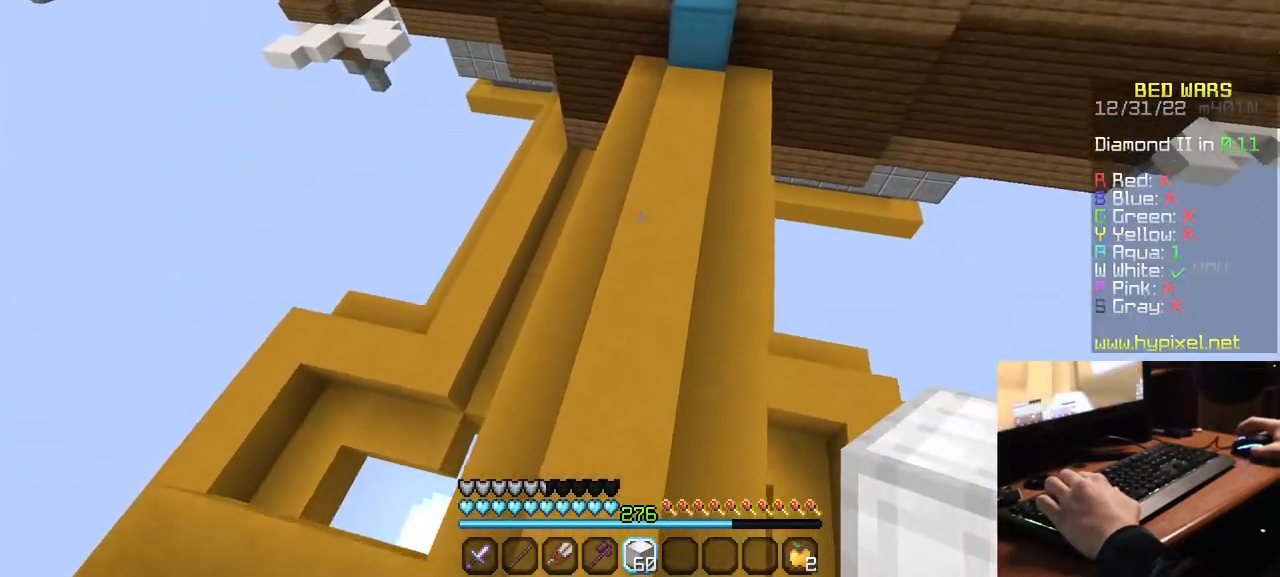
{"keys": ["w"], "mouse": [], "events": []}
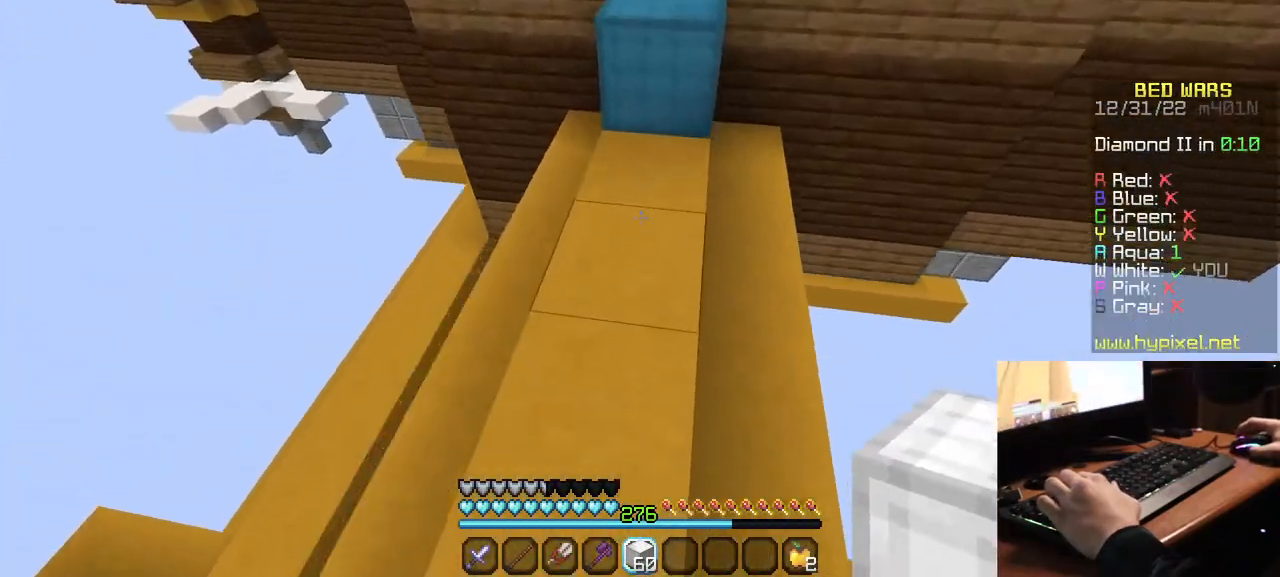
{"keys": ["w"], "mouse": [], "events": [[117, "mouse_right", "down"], [234, "mouse_right", "up"]]}
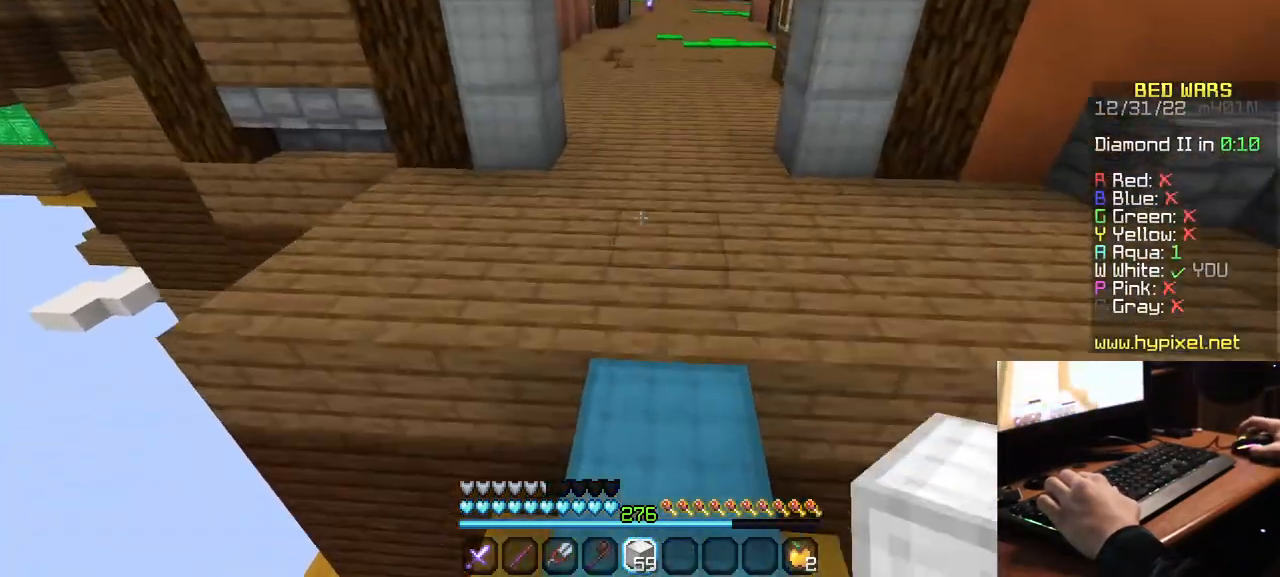
{"keys": ["w"], "mouse": ["left"], "events": [[284, "mouse_left", "down"]]}
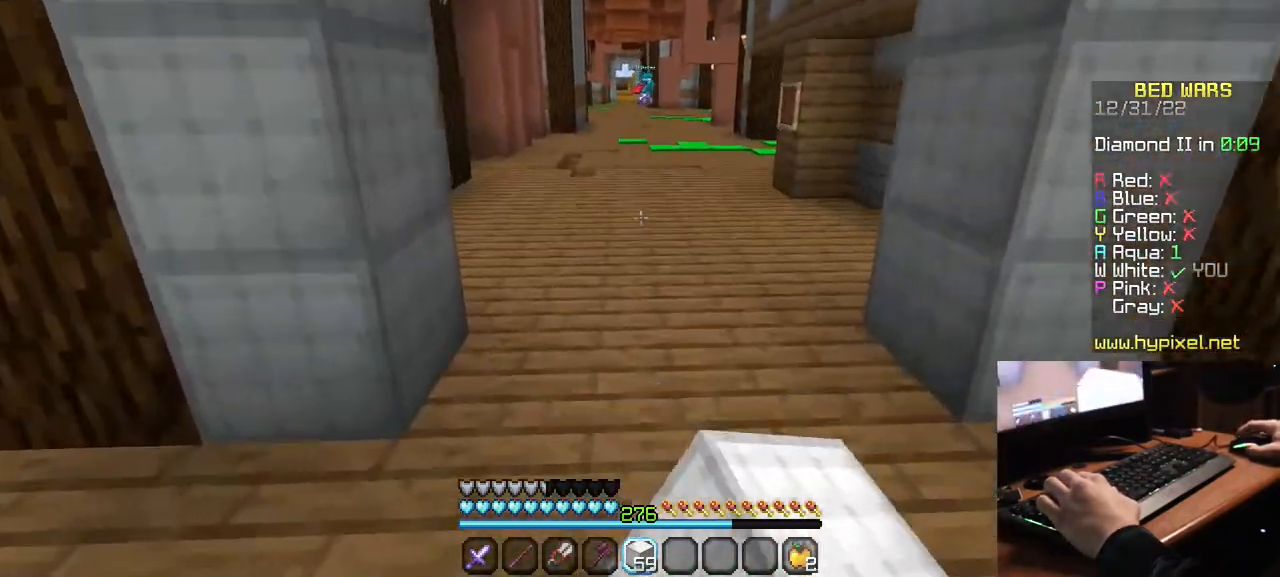
{"keys": ["w"], "mouse": ["left"], "events": [[200, "mouse_left", "up"], [234, "mouse_left", "down"]]}
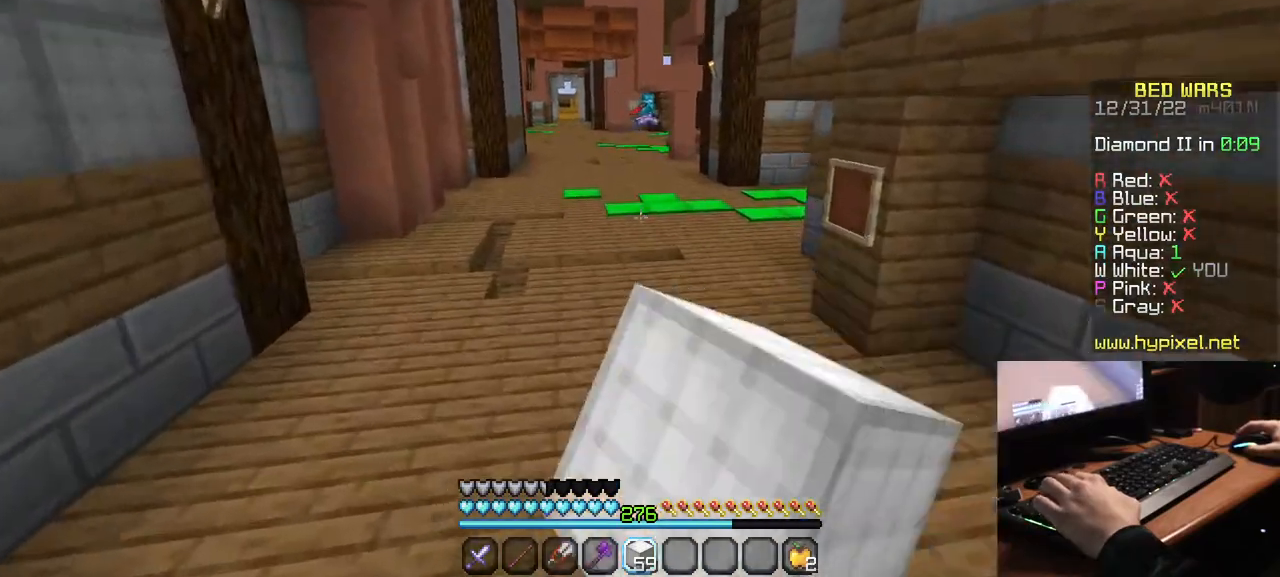
{"keys": ["w"], "mouse": ["left"], "events": [[150, "mouse_left", "up"], [200, "mouse_left", "down"], [284, "mouse_left", "up"], [334, "mouse_left", "down"]]}
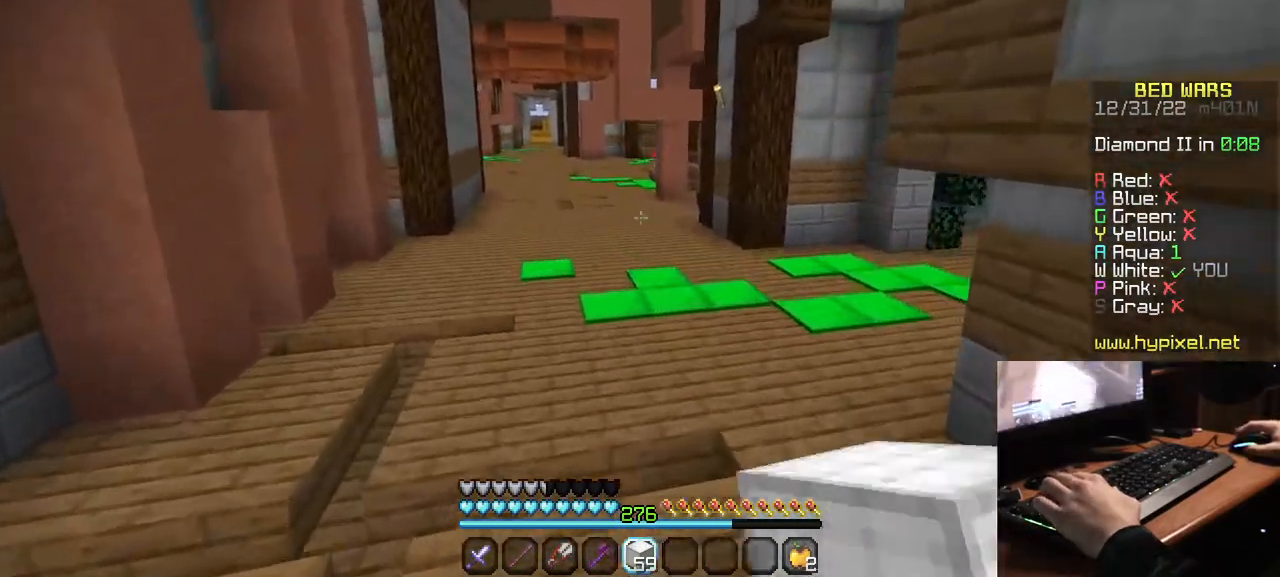
{"keys": ["w"], "mouse": ["left"], "events": [[400, "mouse_left", "up"], [484, "mouse_left", "down"]]}
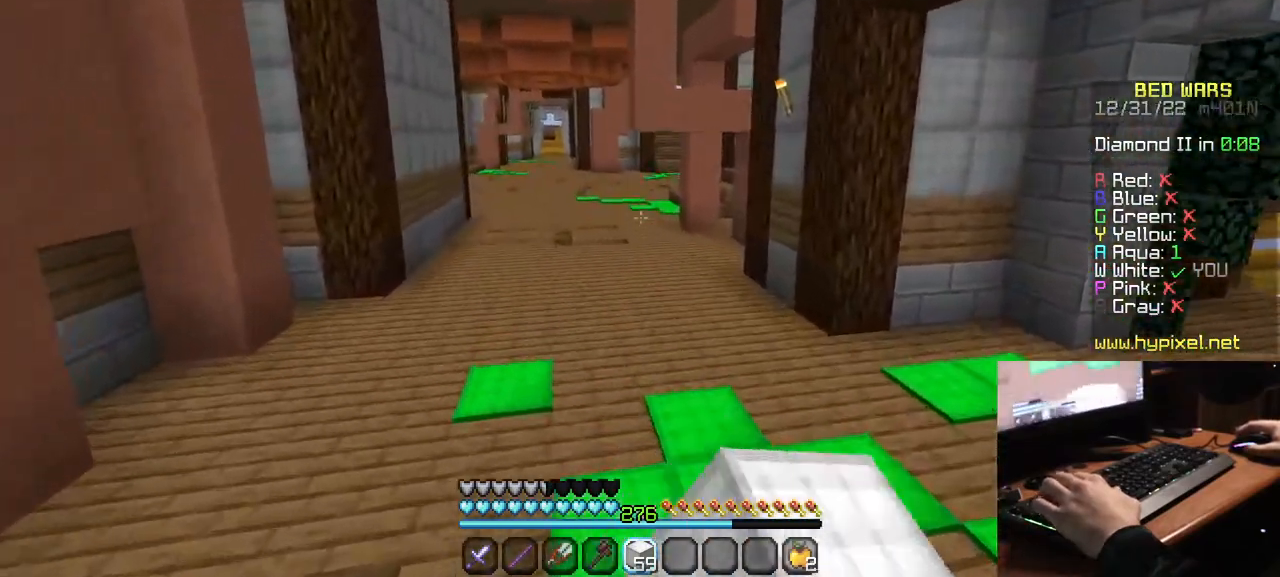
{"keys": ["w"], "mouse": ["left"], "events": [[100, "mouse_left", "up"], [167, "mouse_left", "down"], [300, "mouse_left", "up"], [350, "mouse_left", "down"]]}
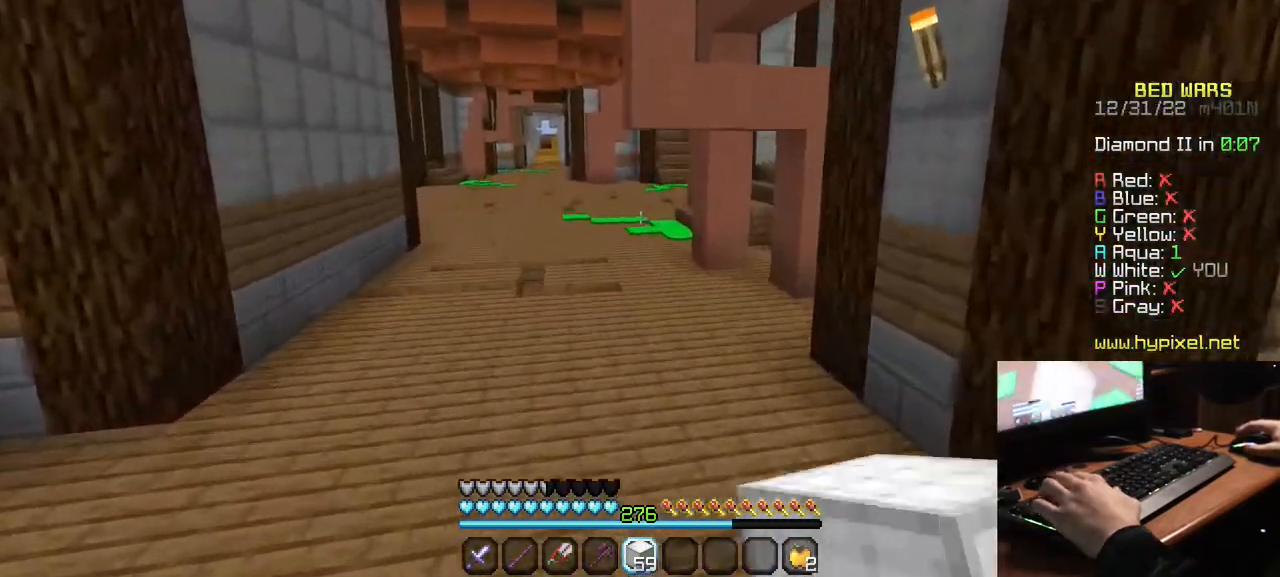
{"keys": ["w"], "mouse": ["left"], "events": [[384, "mouse_left", "up"], [450, "mouse_left", "down"]]}
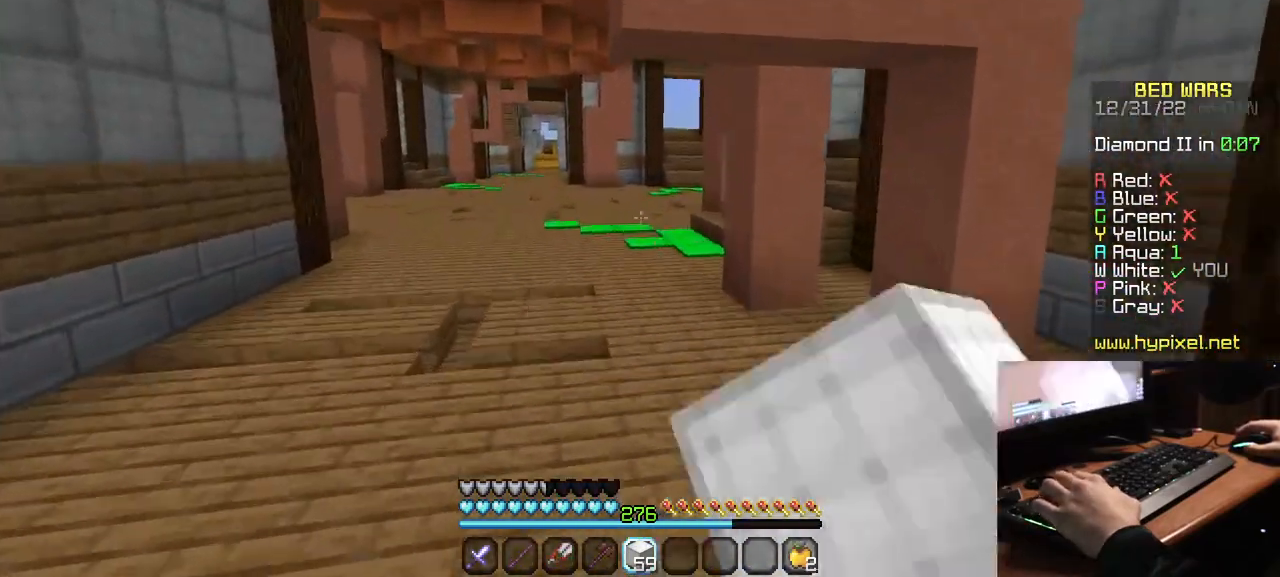
{"keys": ["w"], "mouse": [], "events": [[100, "mouse_left", "up"], [117, "a", "down"], [417, "a", "up"]]}
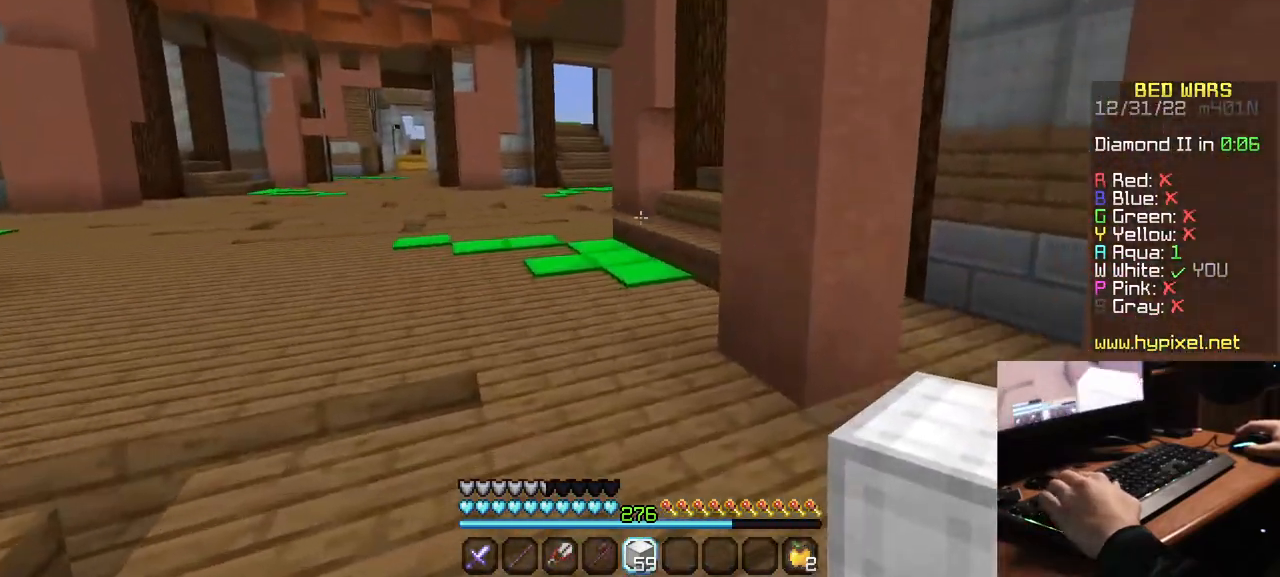
{"keys": ["w"], "mouse": ["left"], "events": [[200, "mouse_left", "down"]]}
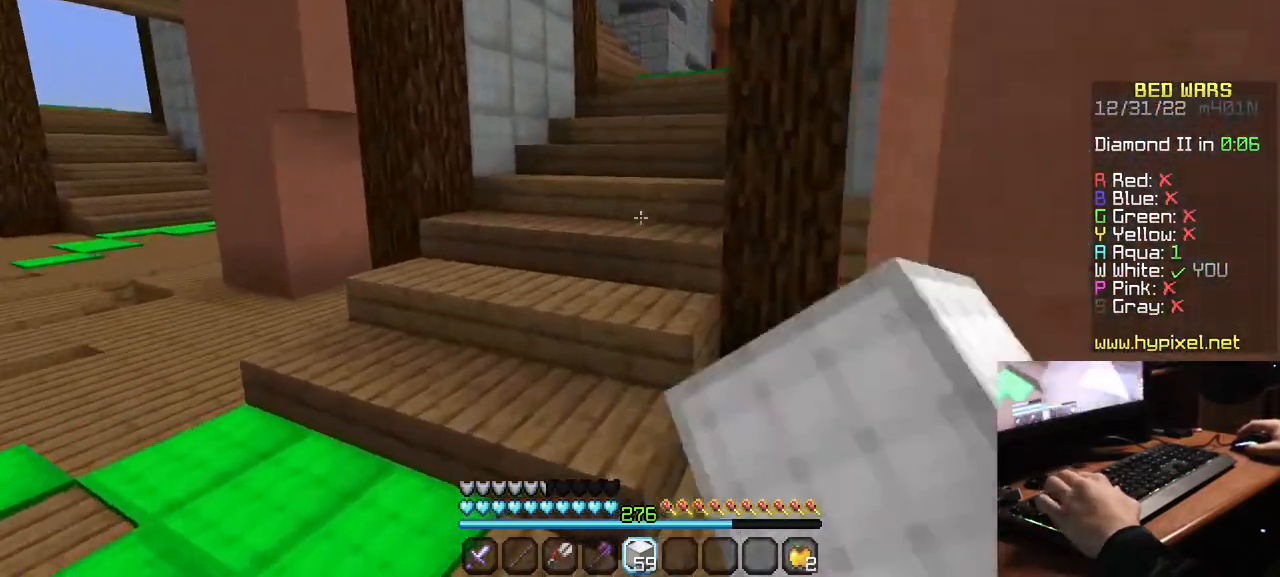
{"keys": ["w"], "mouse": [], "events": [[50, "mouse_left", "up"], [117, "mouse_left", "down"], [234, "mouse_left", "up"]]}
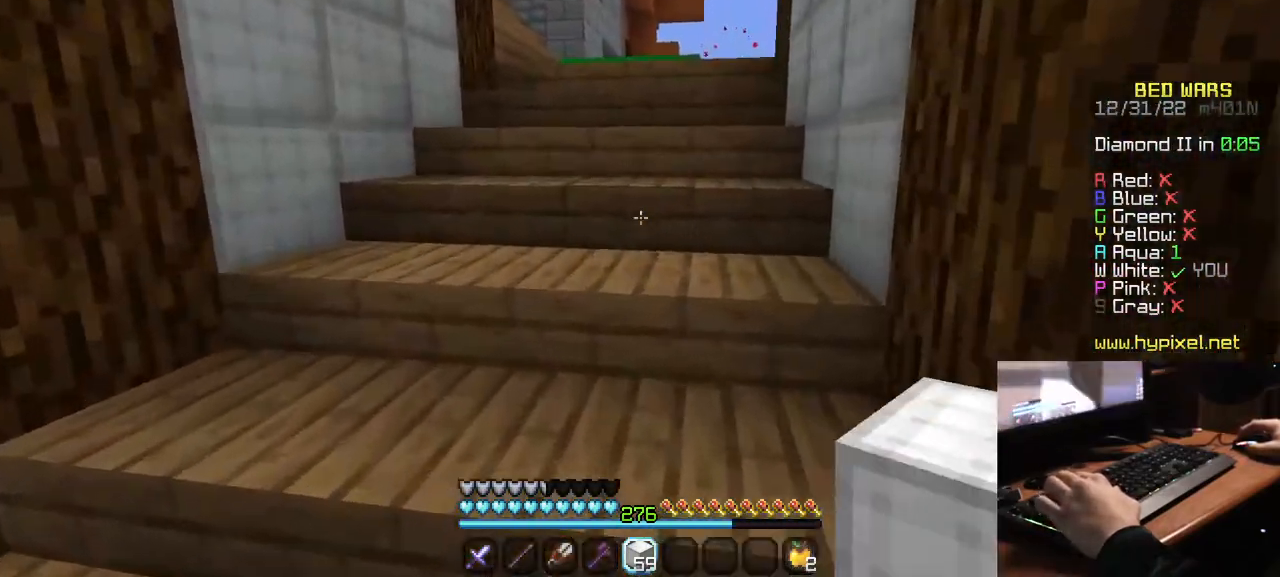
{"keys": ["w"], "mouse": [], "events": []}
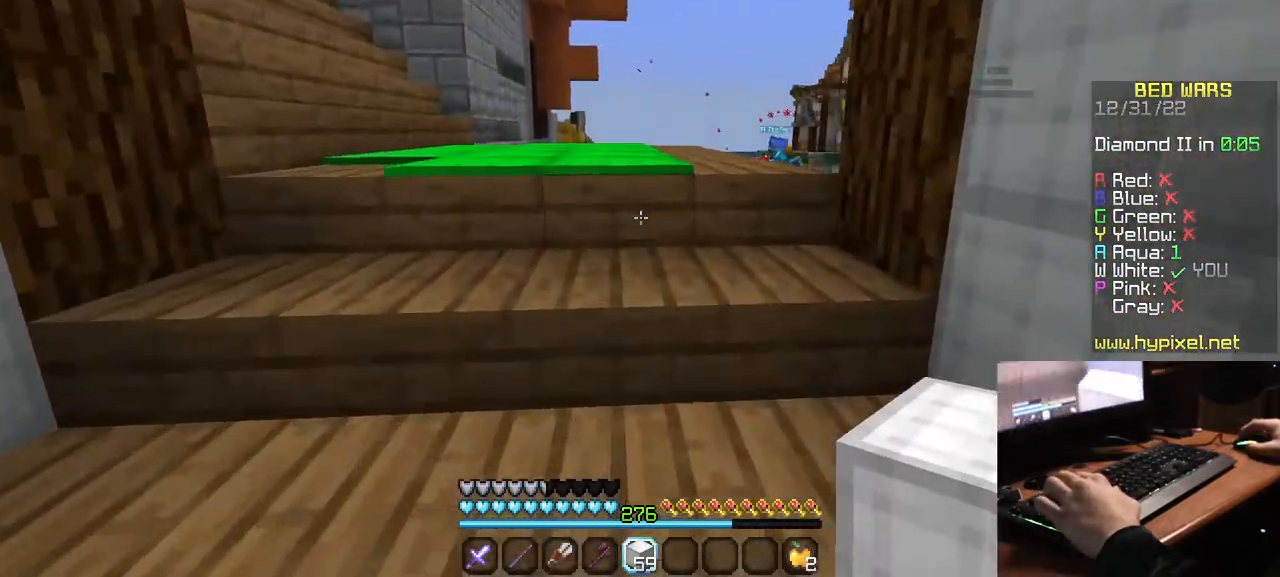
{"keys": ["w"], "mouse": [], "events": []}
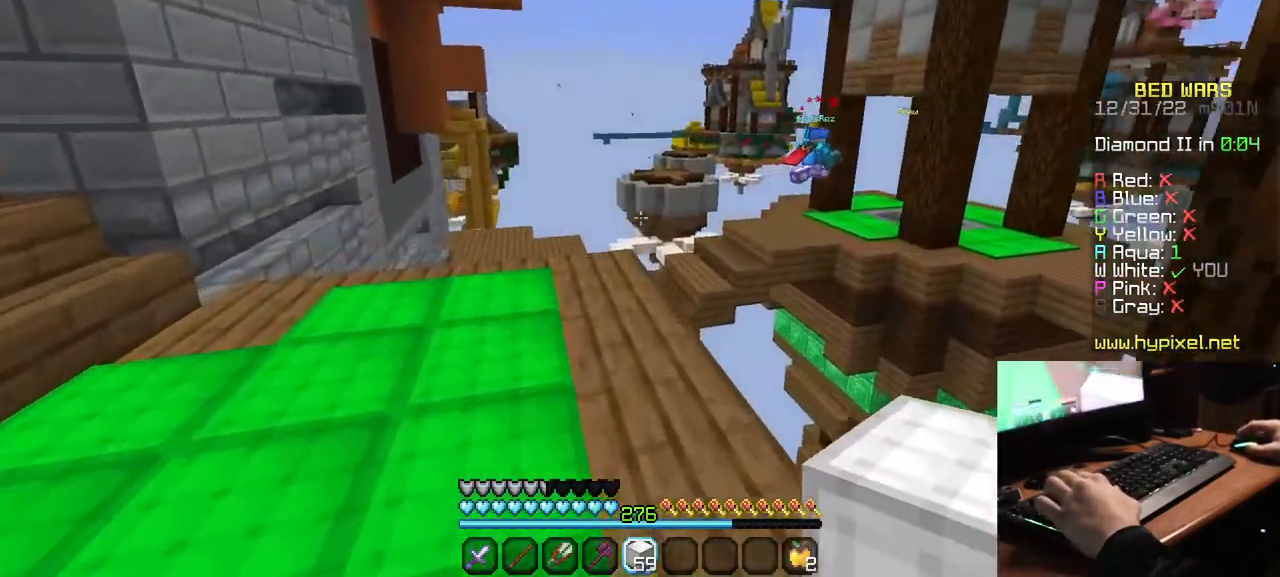
{"keys": ["a", "w"], "mouse": [], "events": [[167, "a", "down"]]}
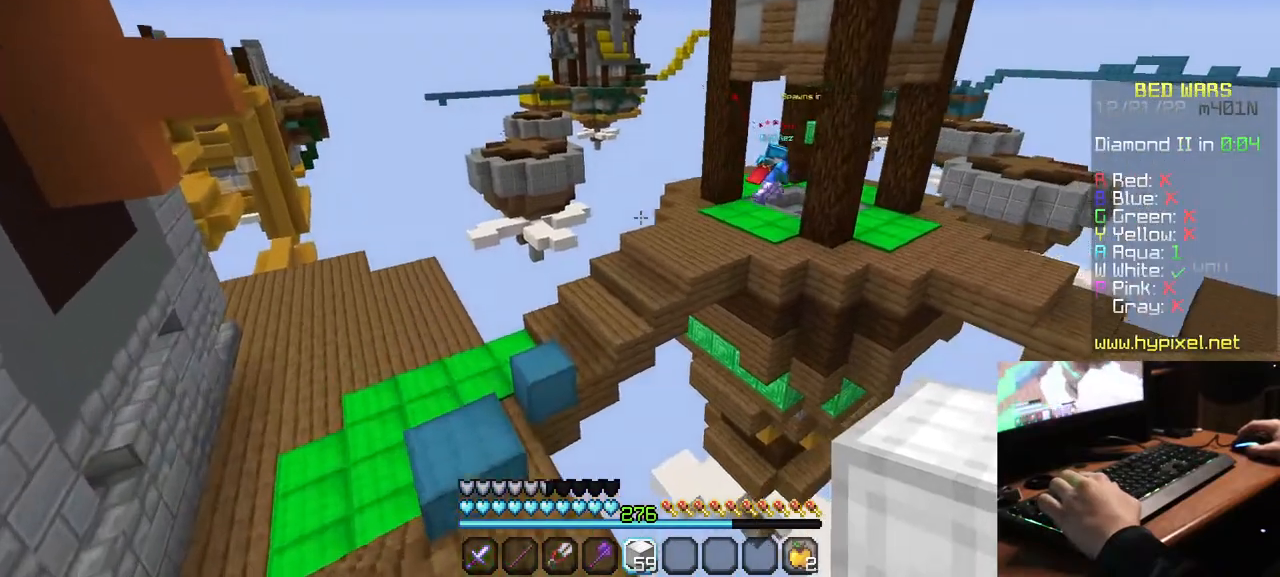
{"keys": ["w"], "mouse": [], "events": [[434, "a", "up"]]}
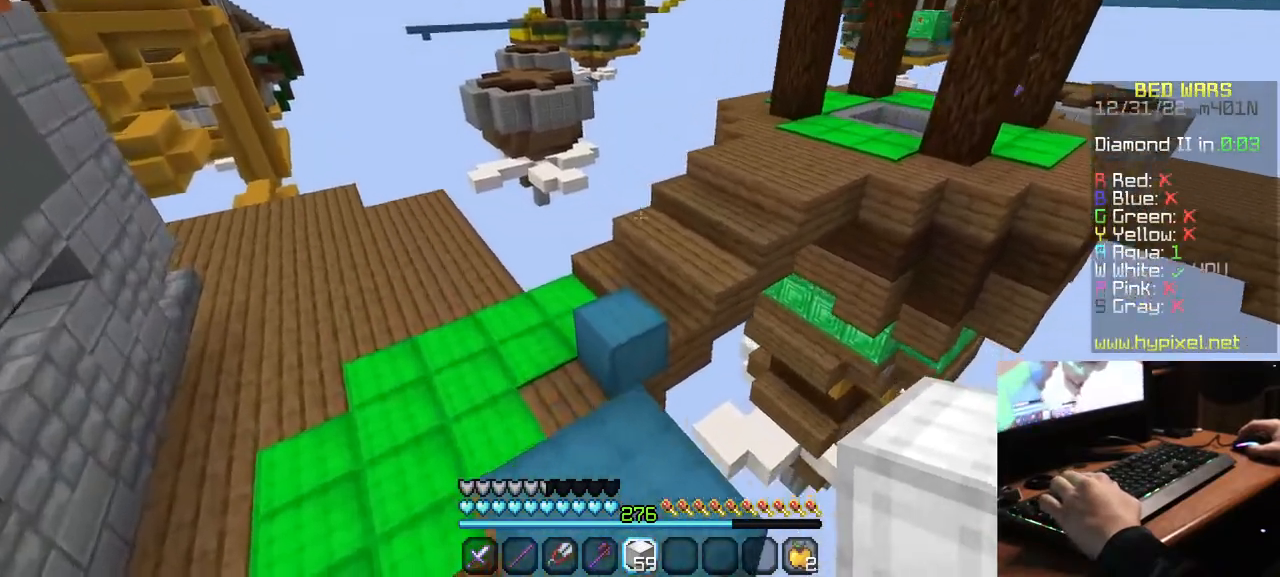
{"keys": ["w"], "mouse": [], "events": []}
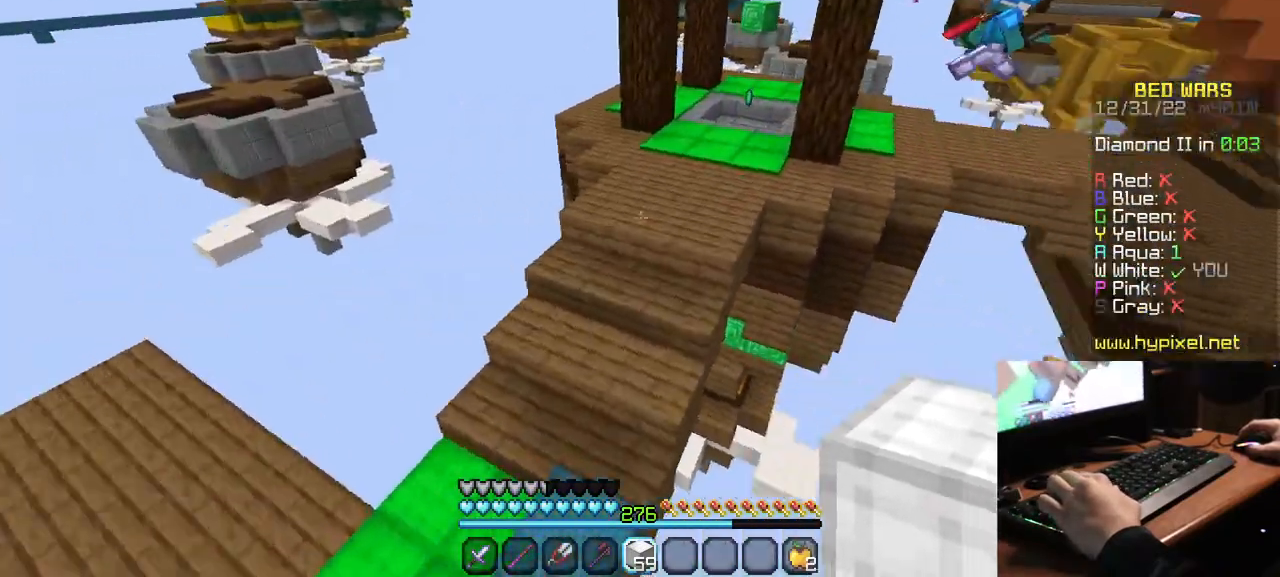
{"keys": ["w"], "mouse": [], "events": []}
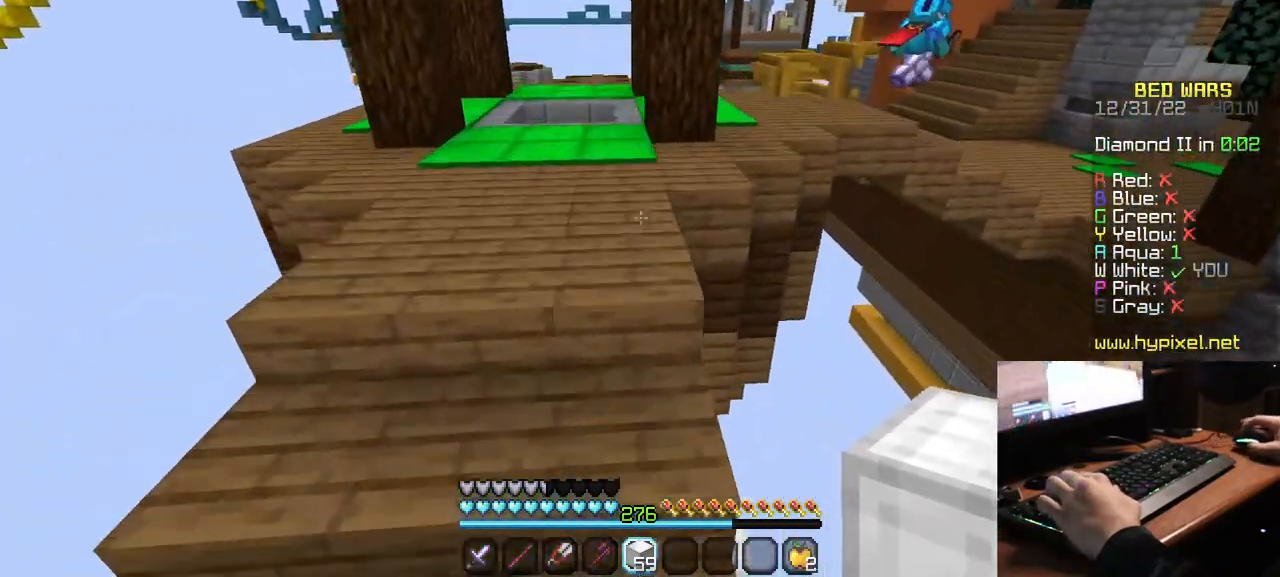
{"keys": ["w"], "mouse": [], "events": []}
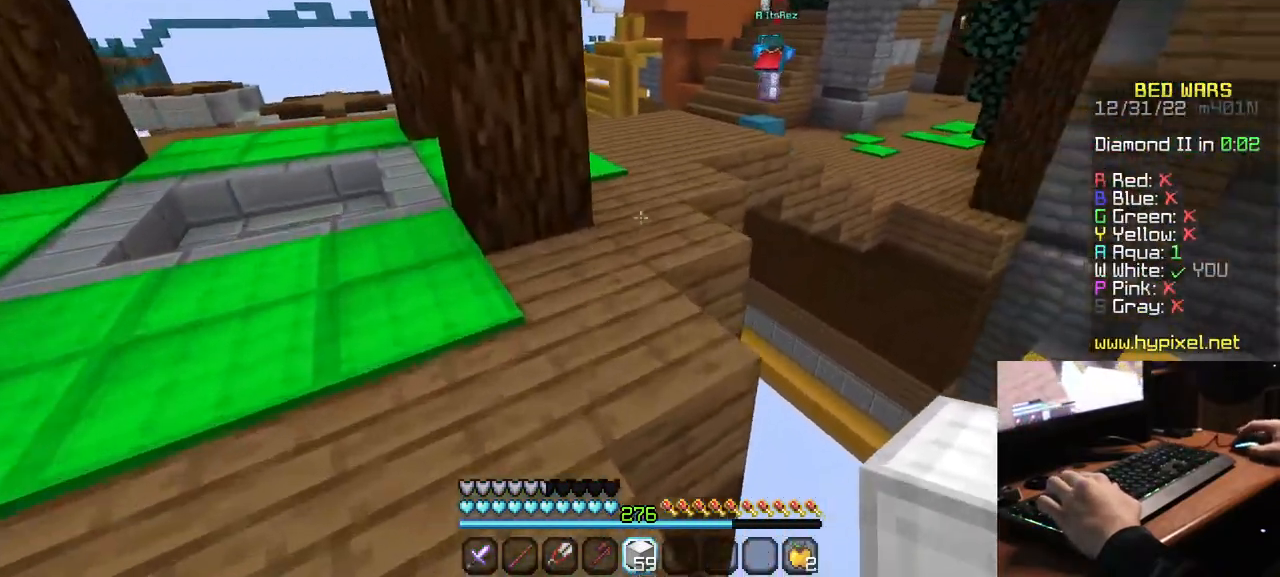
{"keys": ["w"], "mouse": [], "events": []}
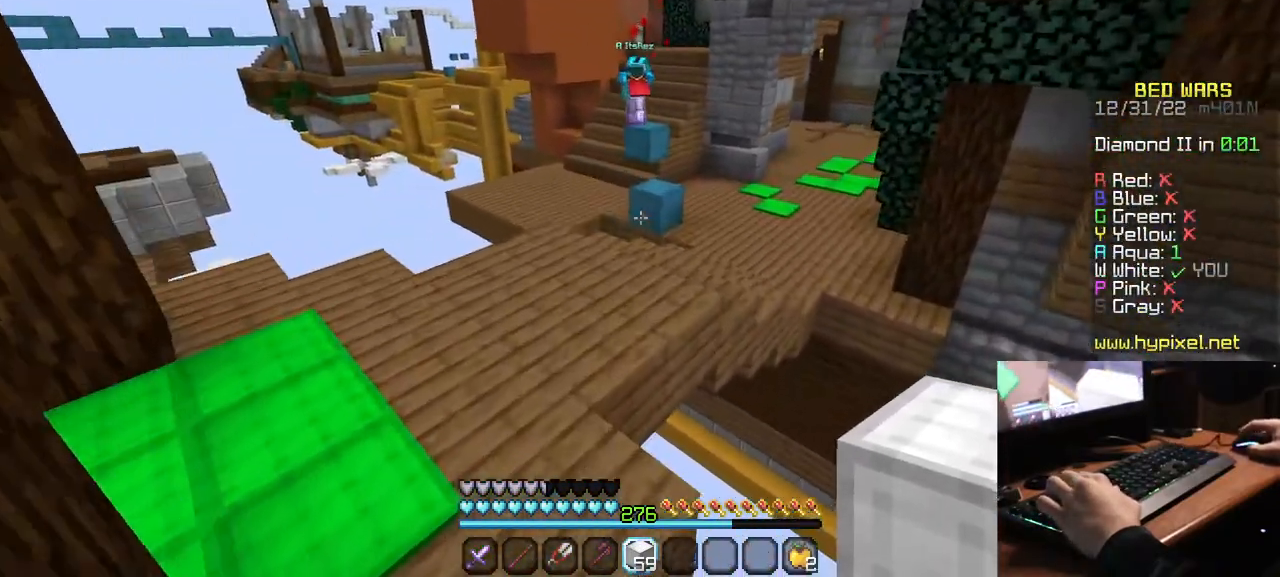
{"keys": ["w"], "mouse": [], "events": []}
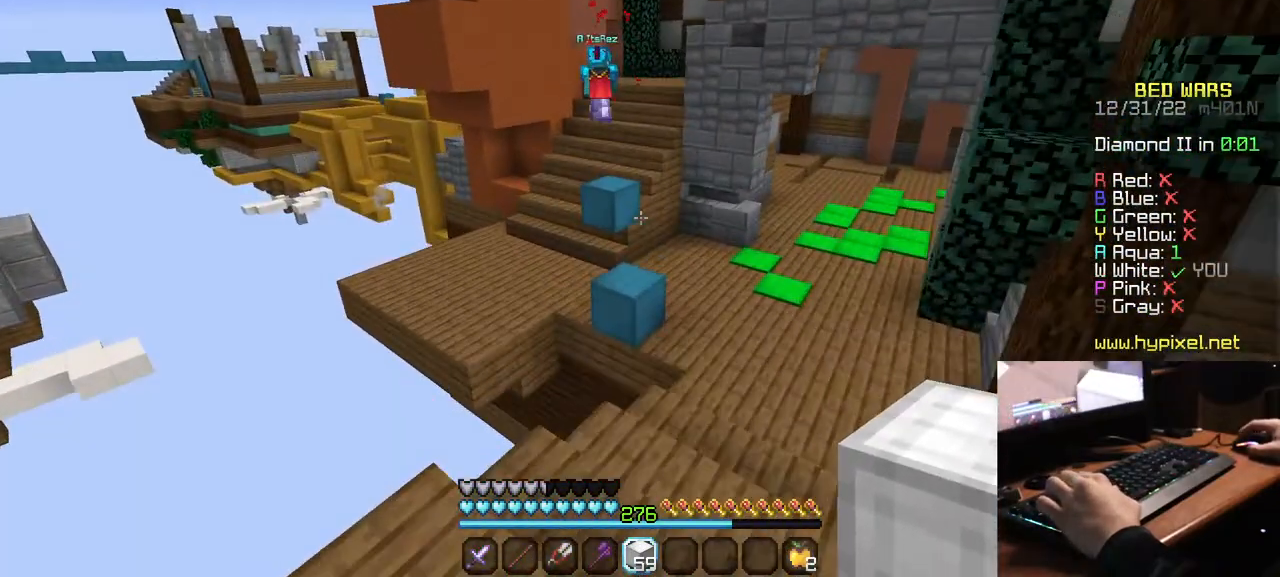
{"keys": ["w"], "mouse": [], "events": []}
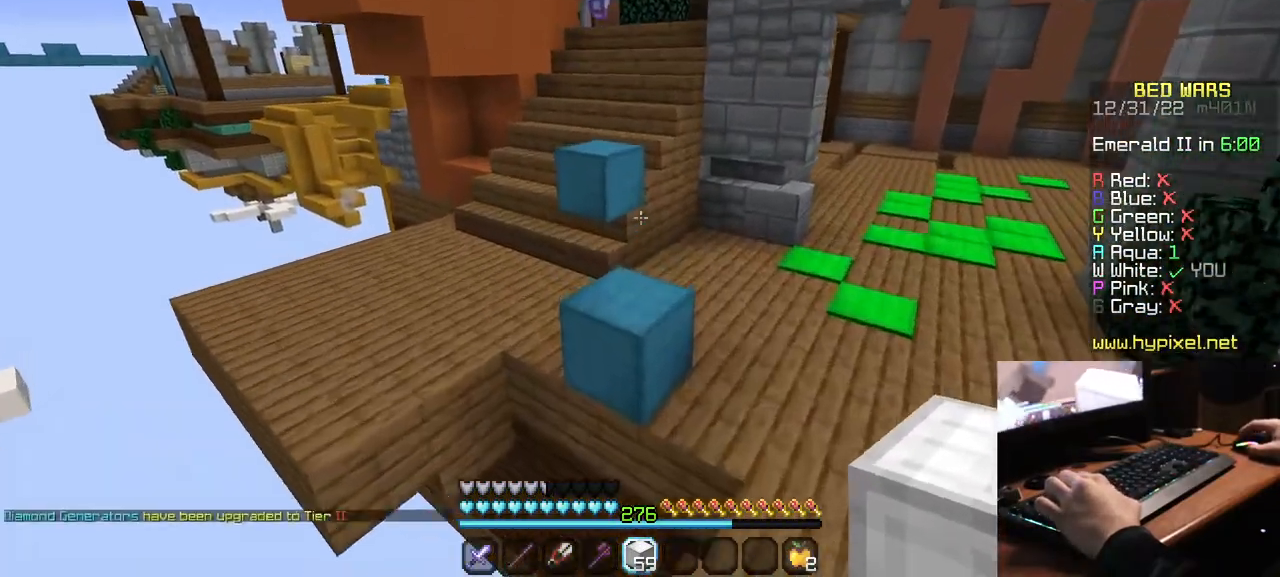
{"keys": ["w"], "mouse": [], "events": []}
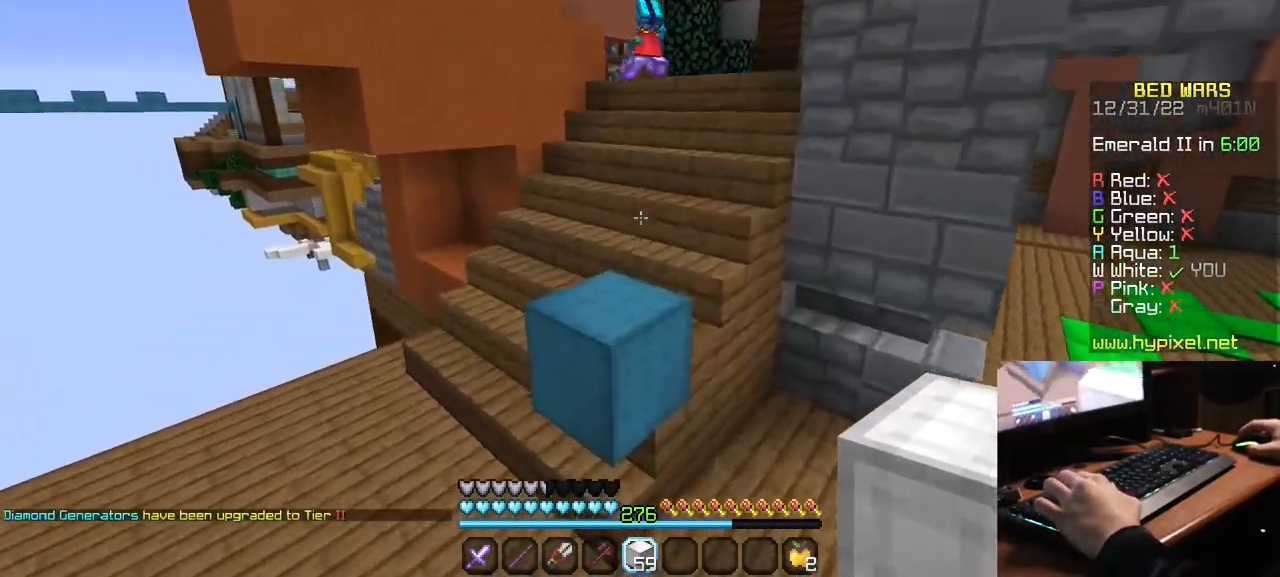
{"keys": ["w"], "mouse": [], "events": []}
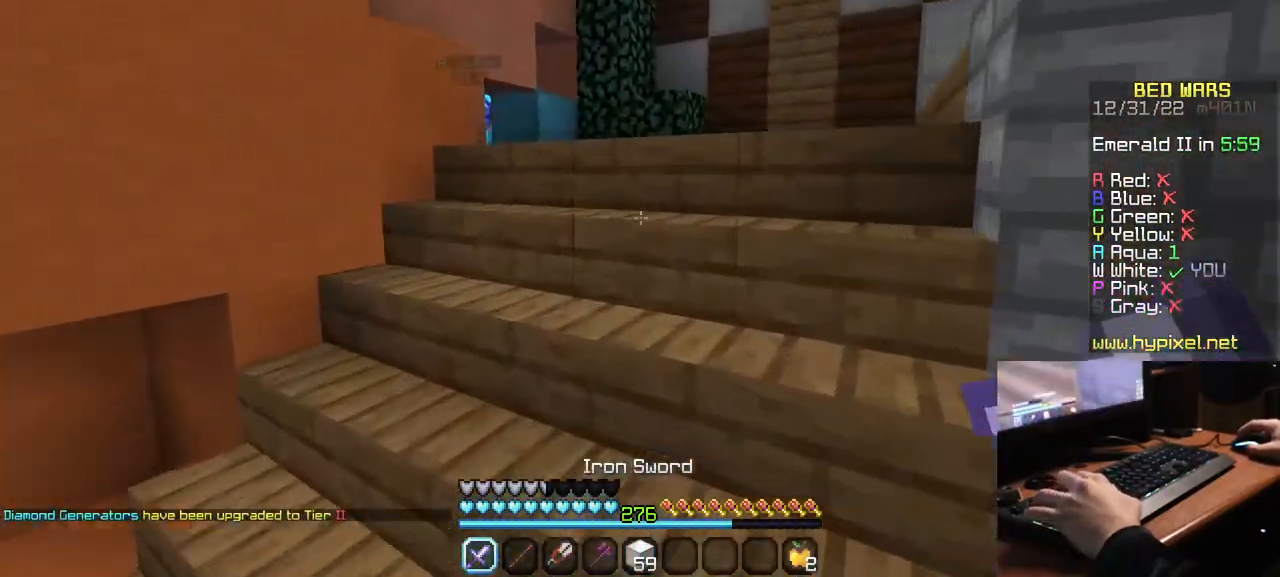
{"keys": ["w"], "mouse": [], "events": [[67, "mouse_left", "down"], [184, "mouse_left", "up"], [250, "mouse_left", "down"], [400, "mouse_left", "up"]]}
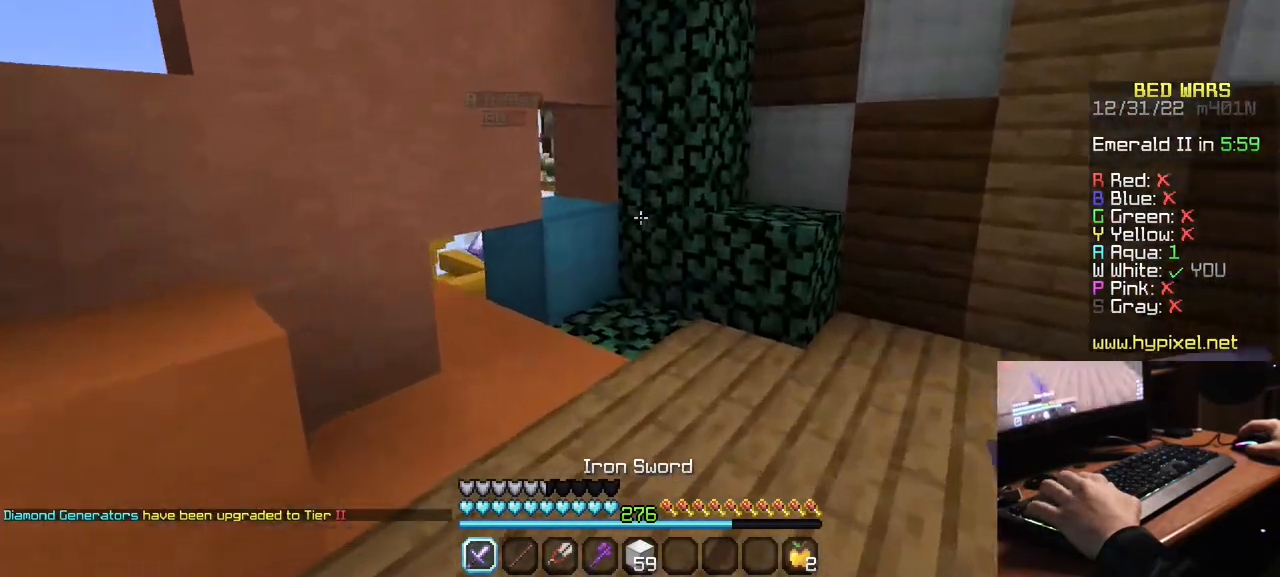
{"keys": ["w"], "mouse": ["left"], "events": [[450, "mouse_left", "down"]]}
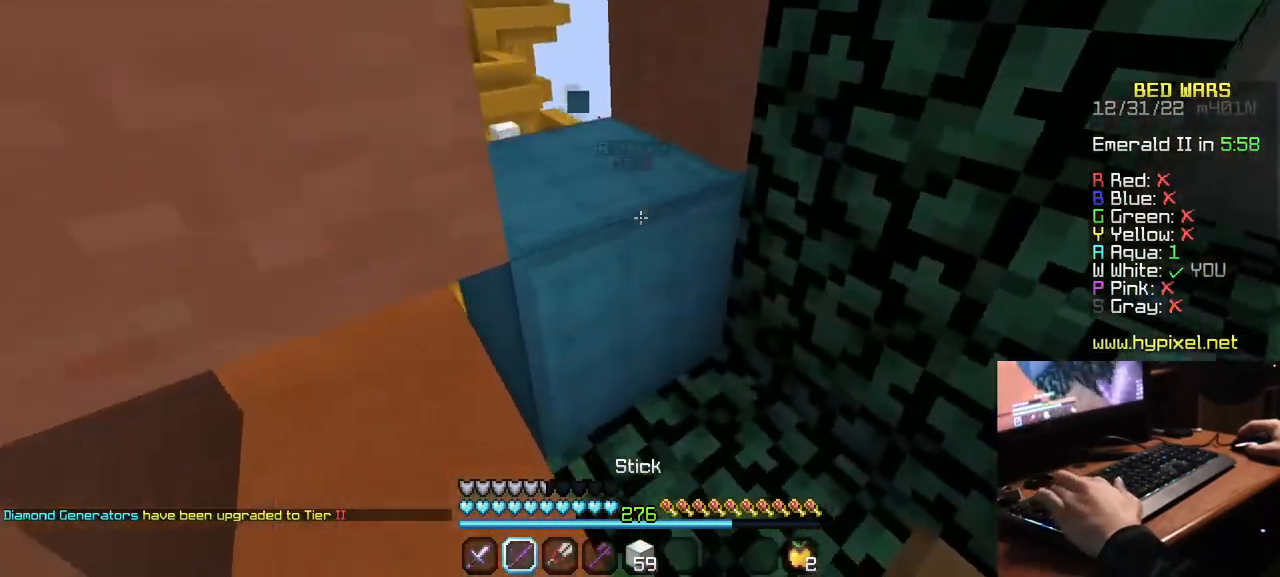
{"keys": ["w"], "mouse": ["left"], "events": [[34, "w", "up"], [334, "w", "down"]]}
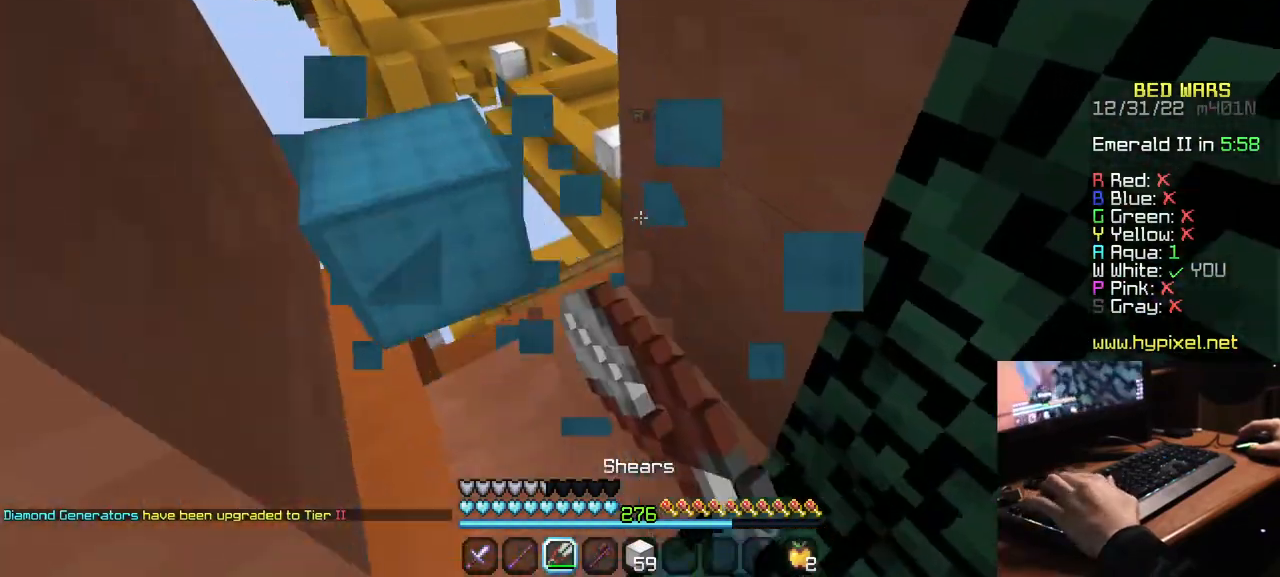
{"keys": ["w"], "mouse": [], "events": [[67, "mouse_left", "up"], [117, "a", "down"], [317, "a", "up"]]}